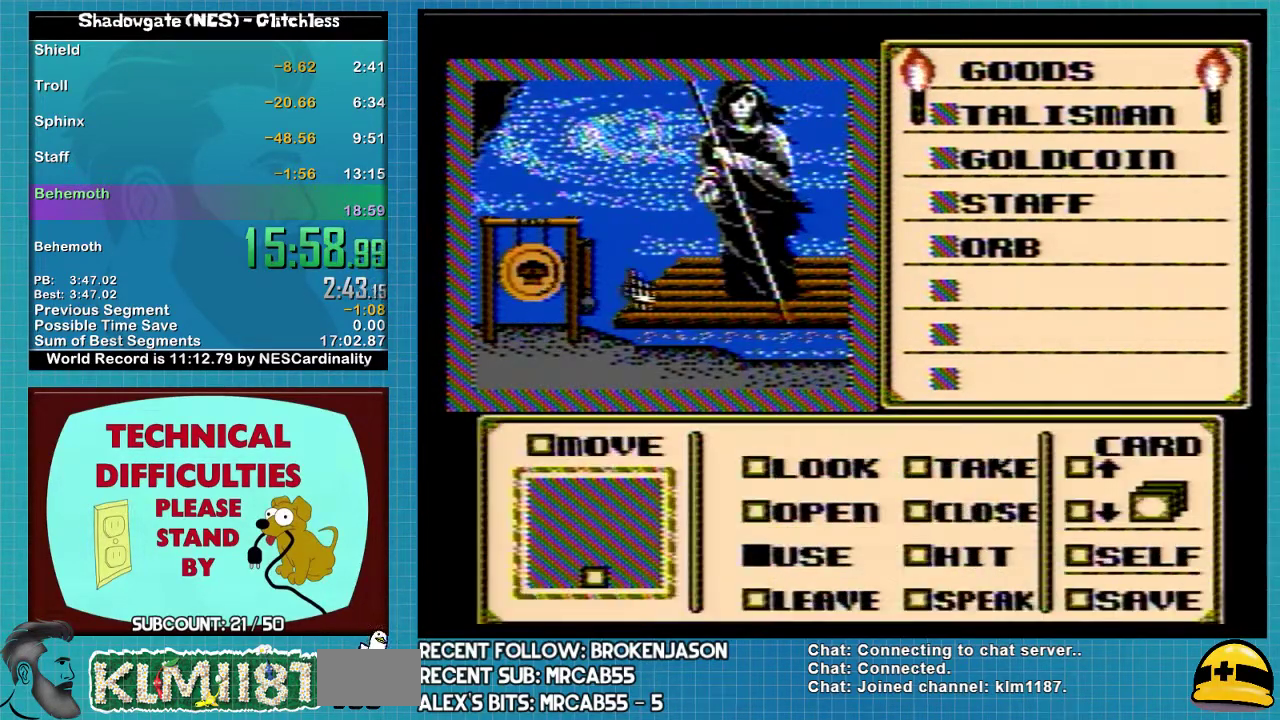
Gameplay with a controller (Nintendo layout); each line is a JSON object with the inputs held at the frame after it. "events" lists button and stick changes between this image and that frame as [ms after this image, input, new state], when the widget could be followed in between. Not read: L3 R3.
{"buttons": ["DPAD_RIGHT"], "events": []}
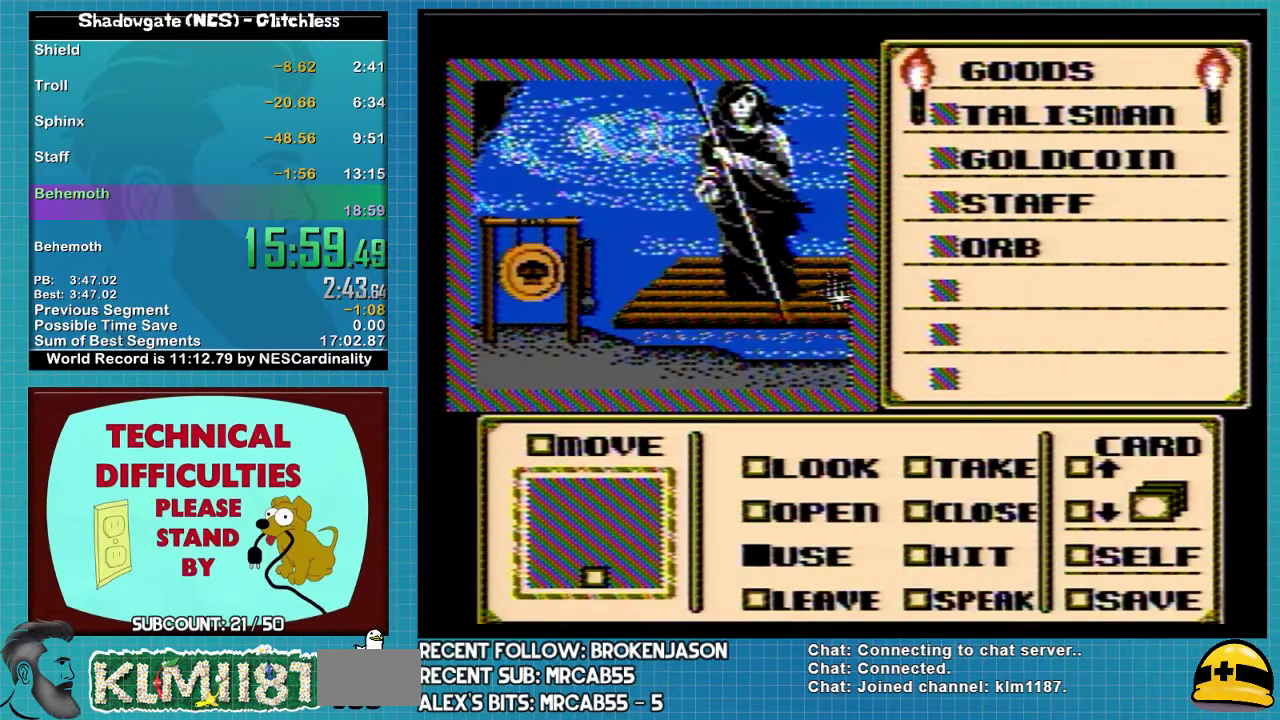
{"buttons": ["DPAD_UP"], "events": [[167, "DPAD_RIGHT", "up"], [233, "DPAD_UP", "down"], [333, "DPAD_UP", "up"], [500, "DPAD_UP", "down"]]}
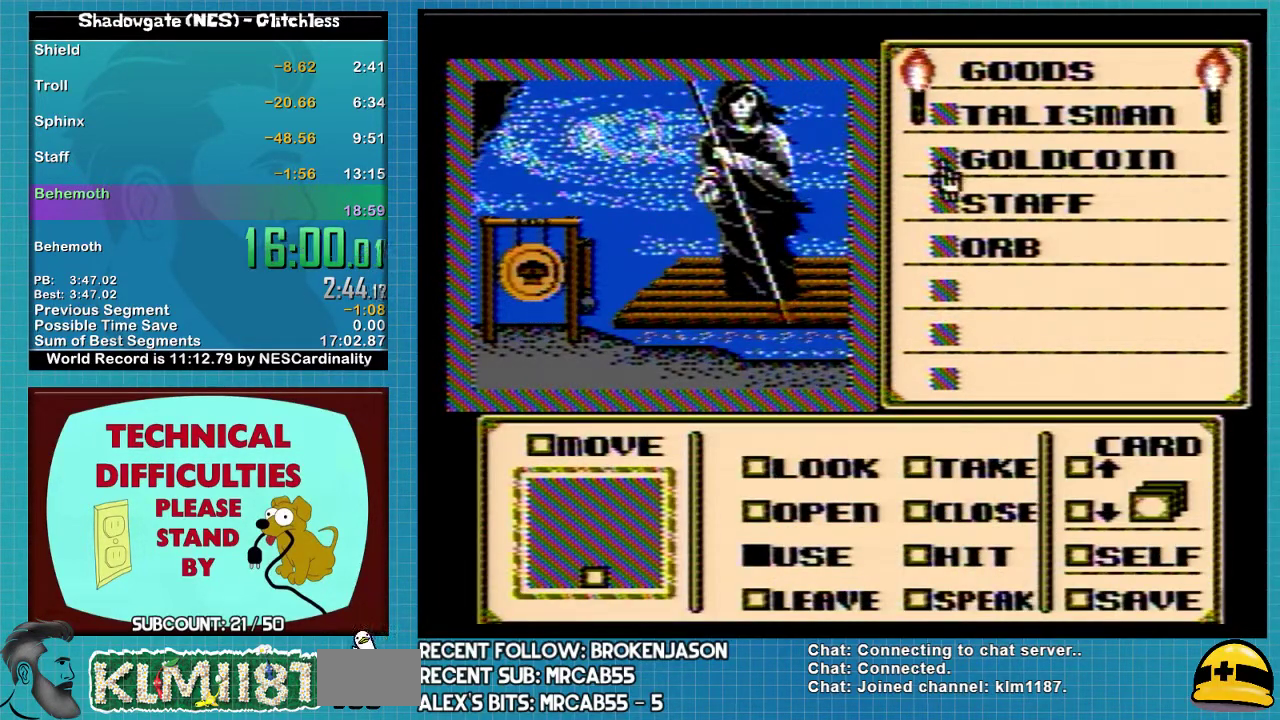
{"buttons": [], "events": [[500, "DPAD_UP", "up"]]}
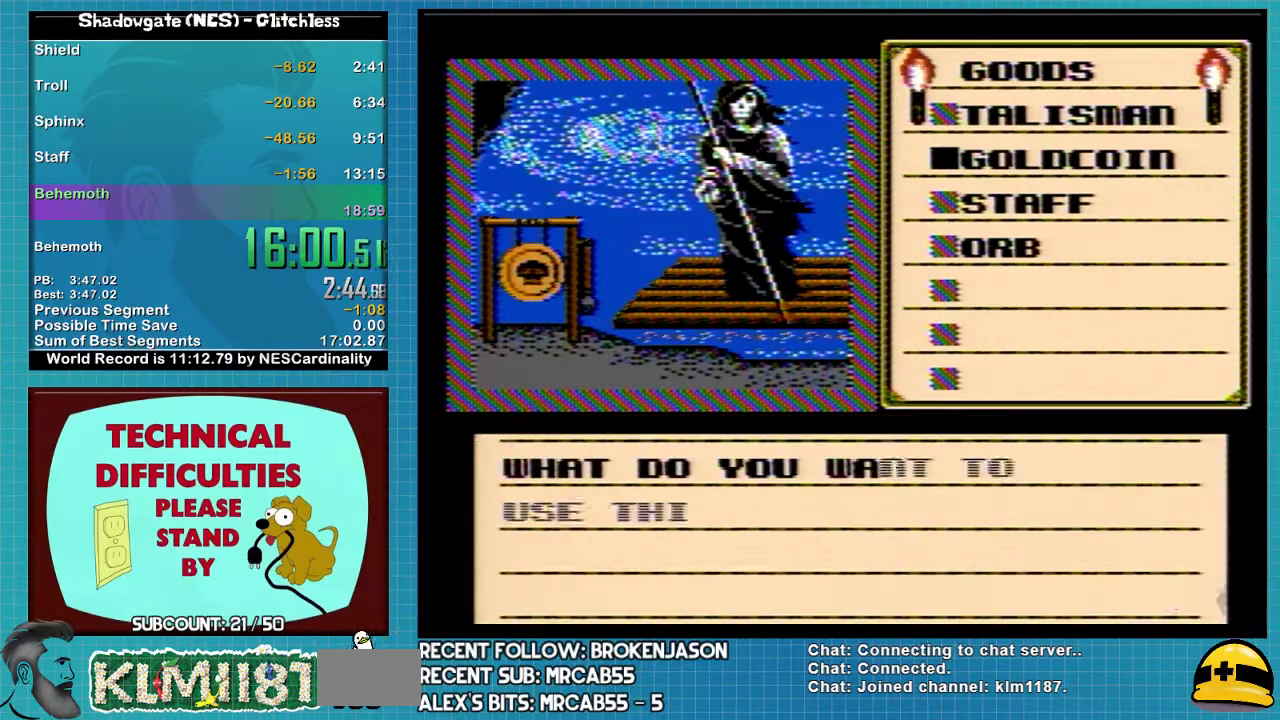
{"buttons": [], "events": [[100, "A", "down"], [233, "A", "up"], [367, "A", "down"], [467, "A", "up"]]}
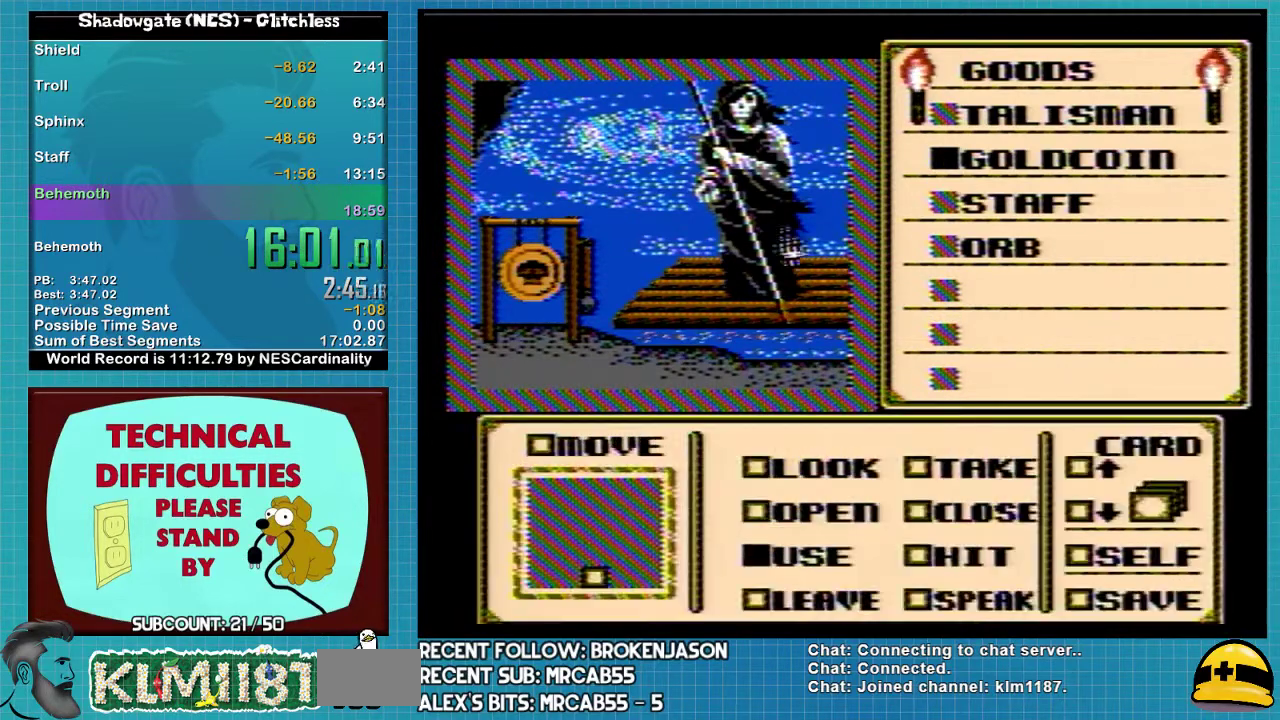
{"buttons": [], "events": [[33, "DPAD_LEFT", "down"], [233, "DPAD_LEFT", "up"]]}
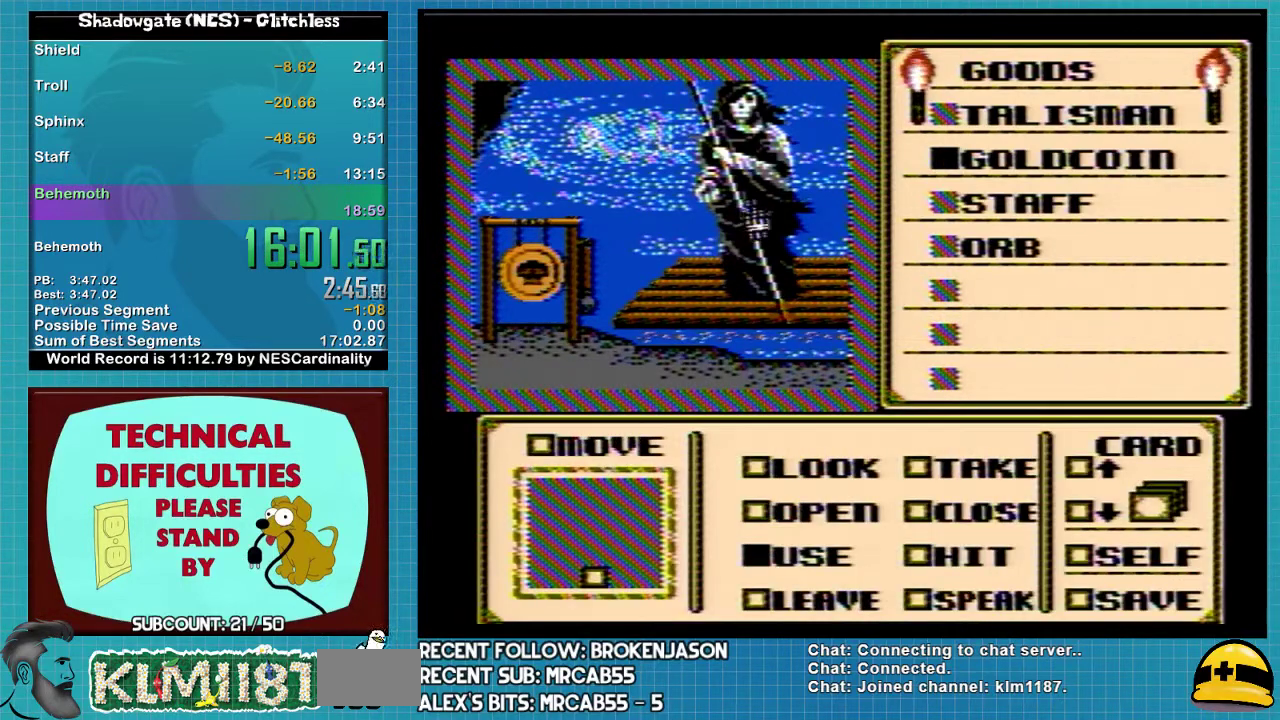
{"buttons": ["DPAD_RIGHT"], "events": [[400, "DPAD_RIGHT", "down"]]}
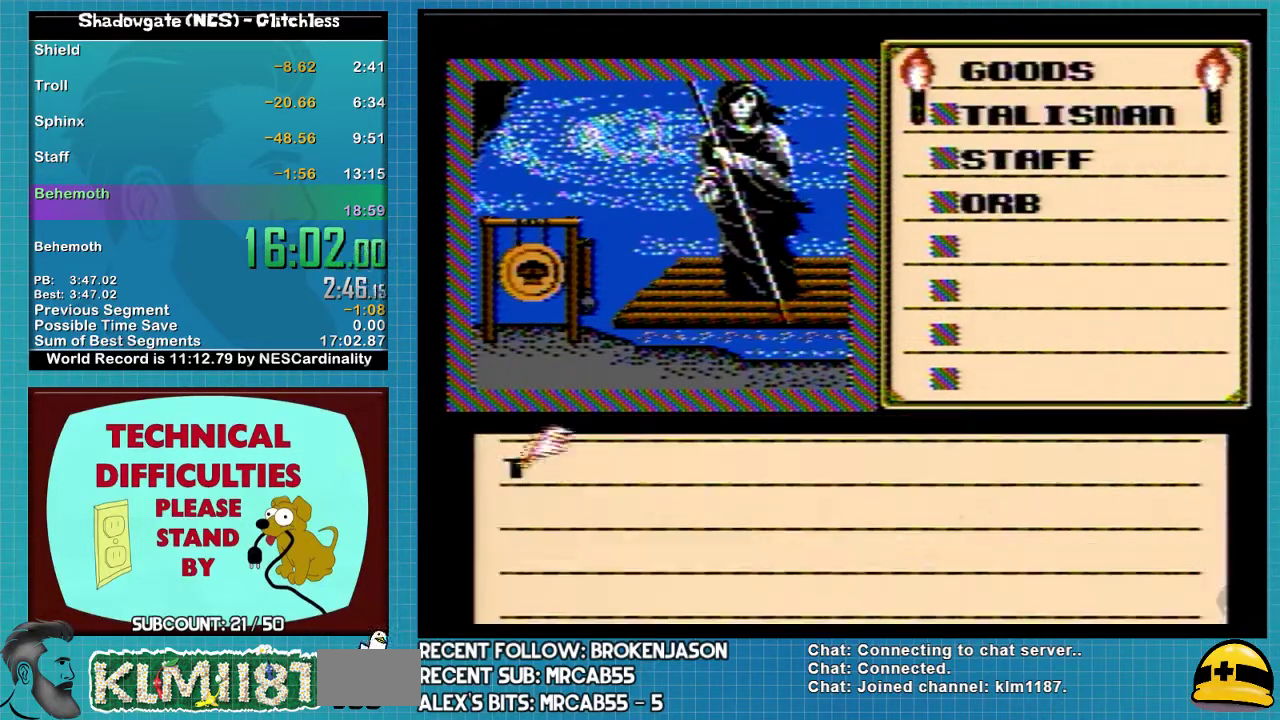
{"buttons": ["A"], "events": [[200, "DPAD_RIGHT", "up"], [400, "A", "down"]]}
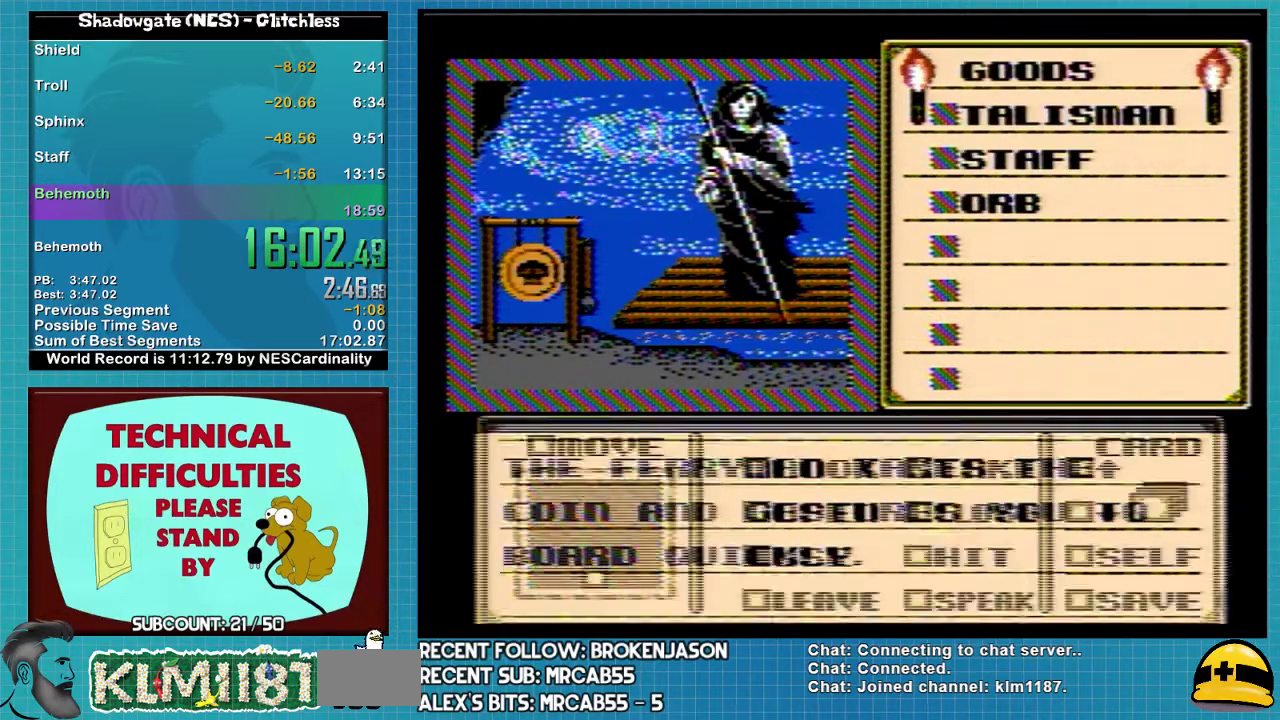
{"buttons": ["DPAD_DOWN"], "events": [[100, "A", "up"], [200, "DPAD_DOWN", "down"], [333, "A", "down"], [433, "A", "up"]]}
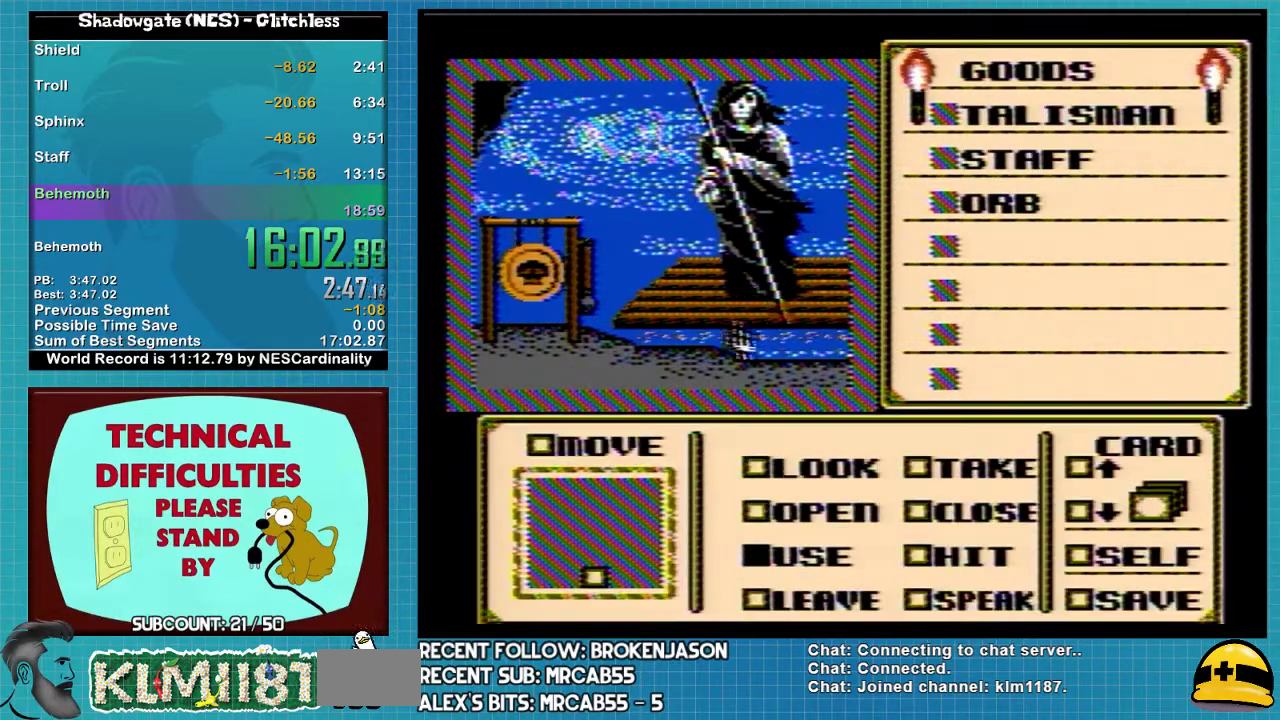
{"buttons": [], "events": [[67, "B", "down"], [67, "DPAD_DOWN", "up"], [67, "DPAD_LEFT", "down"], [167, "B", "up"], [267, "B", "down"], [267, "DPAD_LEFT", "up"], [367, "B", "up"], [367, "DPAD_UP", "down"], [433, "B", "down"], [467, "DPAD_UP", "up"], [500, "B", "up"]]}
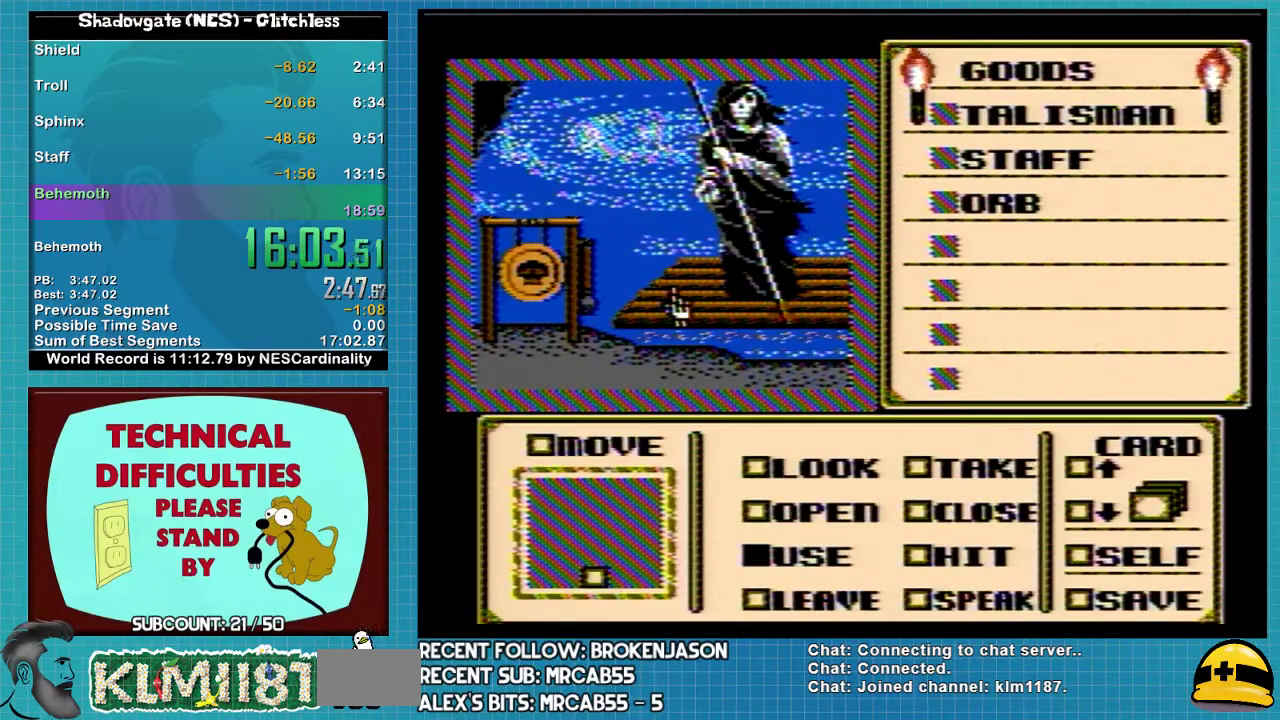
{"buttons": [], "events": [[300, "B", "down"], [400, "B", "up"]]}
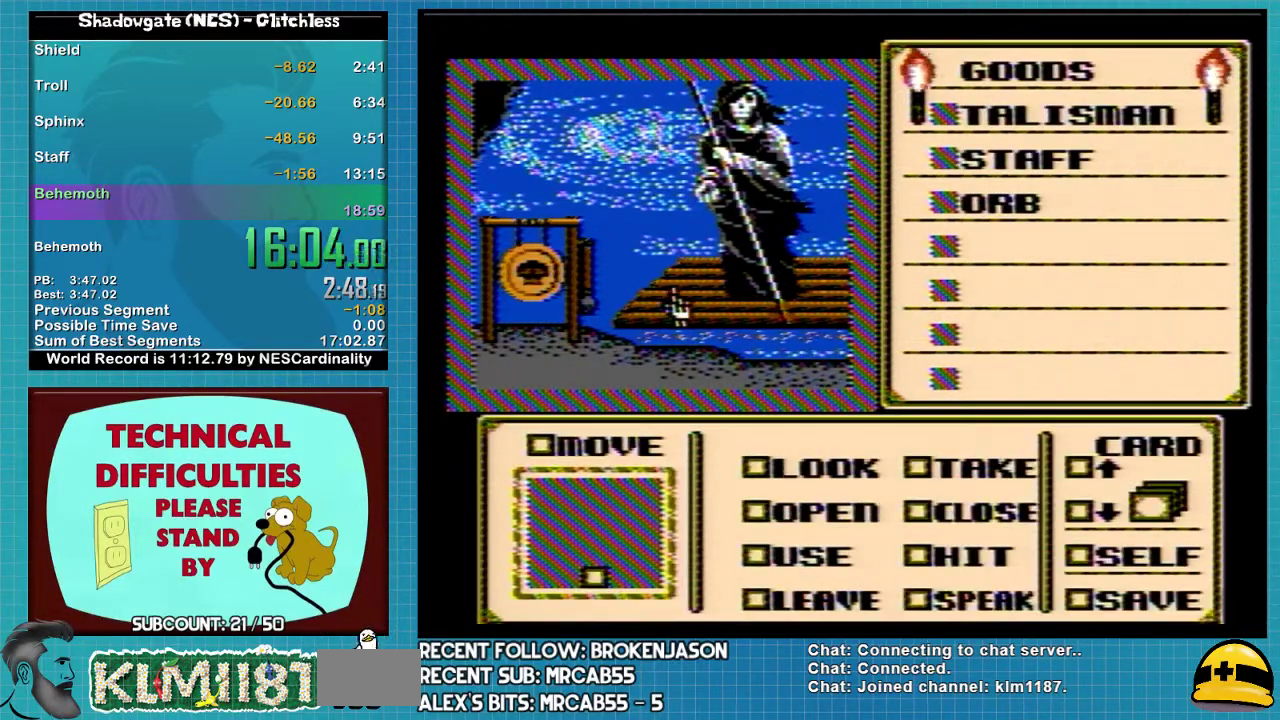
{"buttons": [], "events": []}
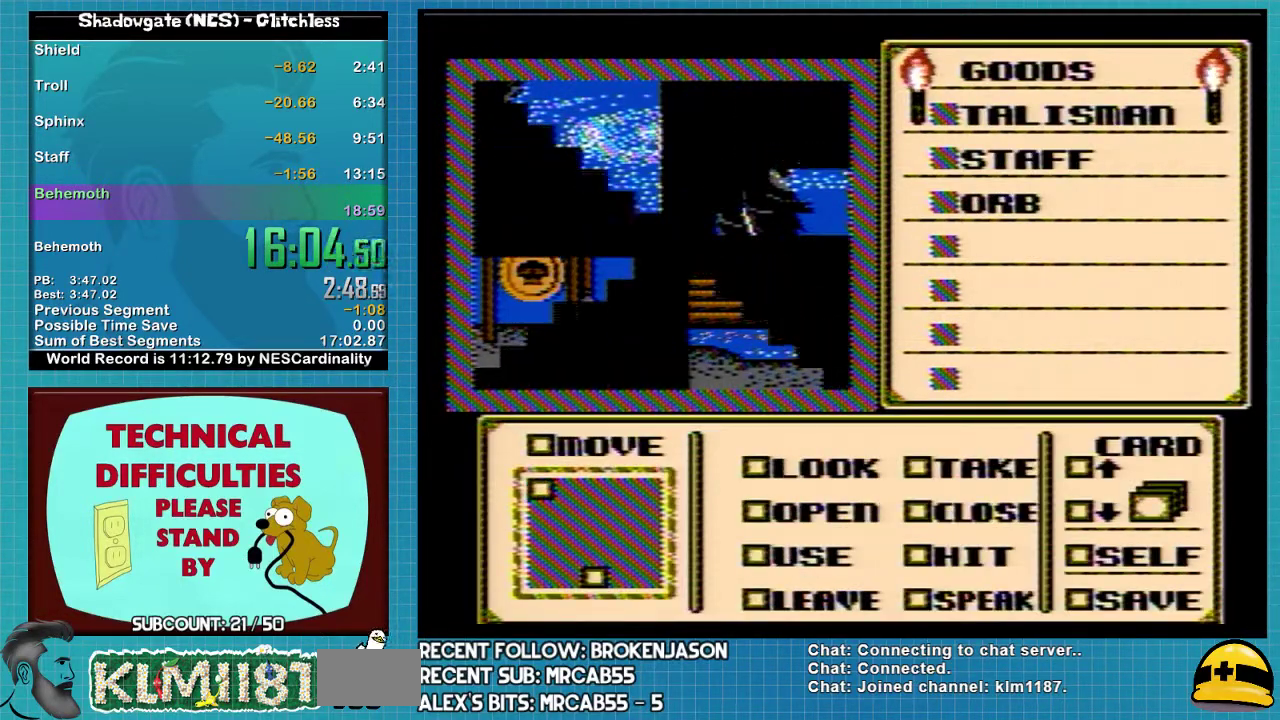
{"buttons": [], "events": []}
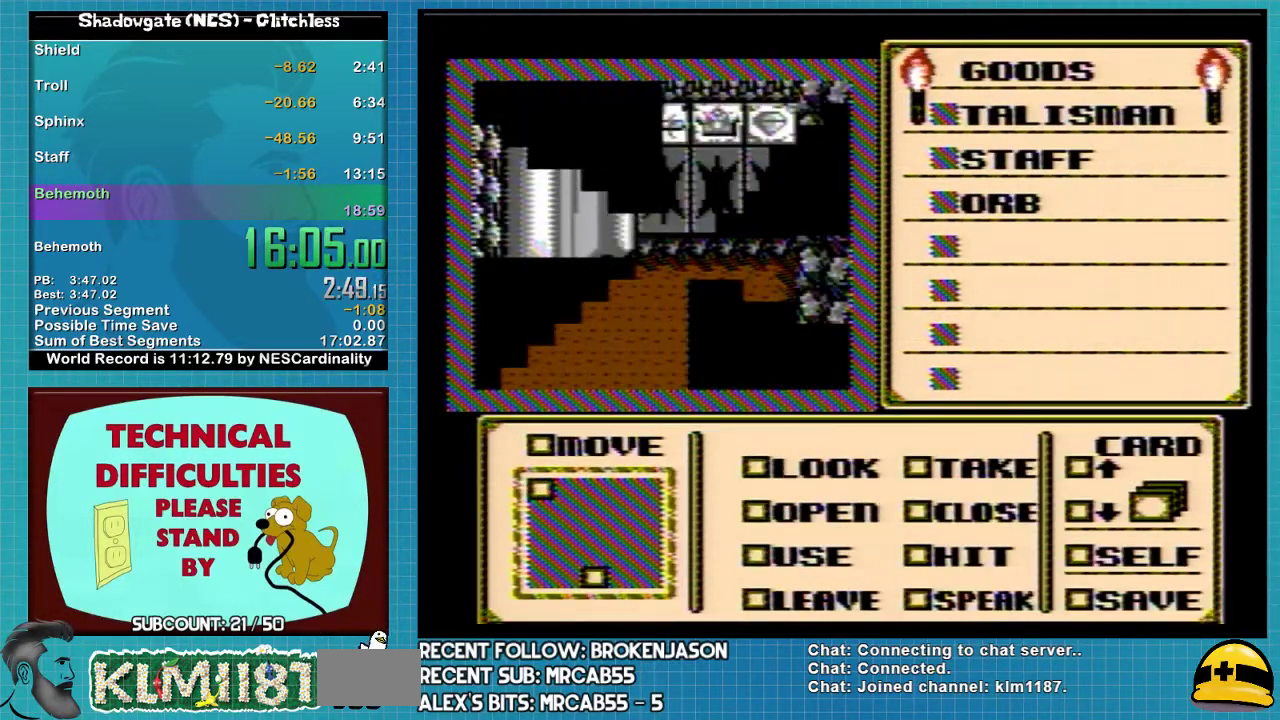
{"buttons": [], "events": []}
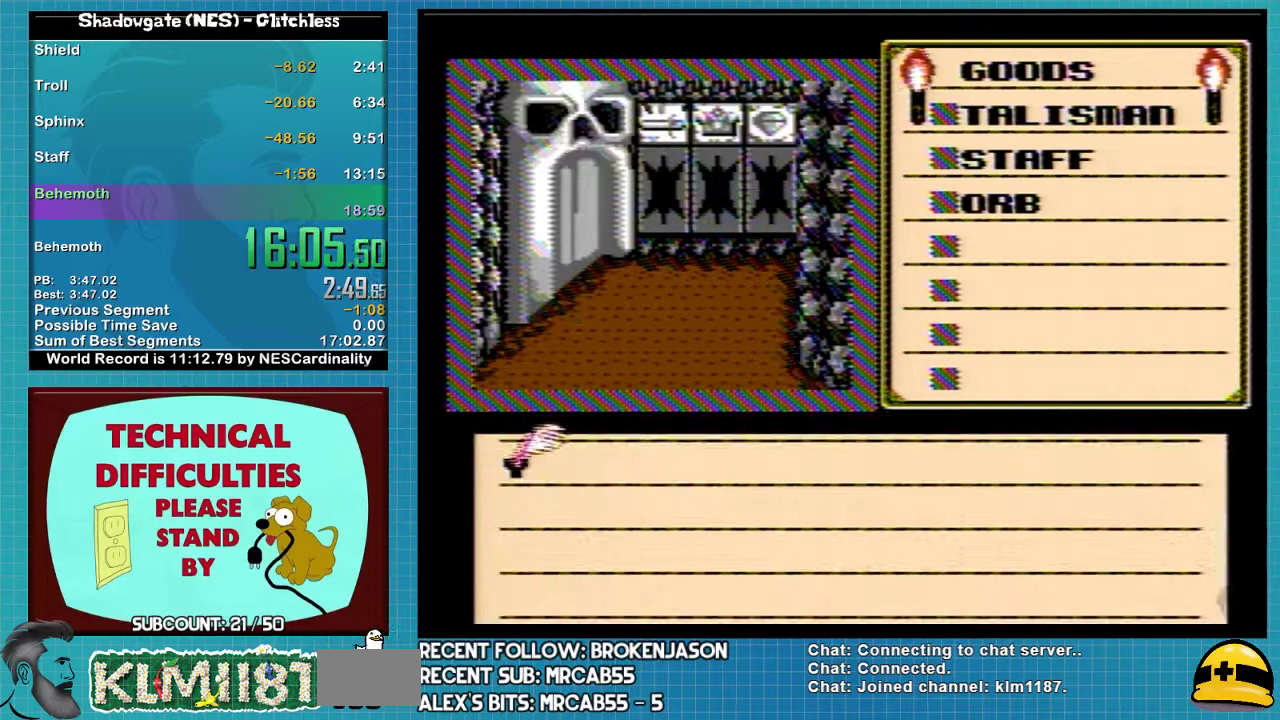
{"buttons": [], "events": [[433, "A", "down"], [500, "A", "up"]]}
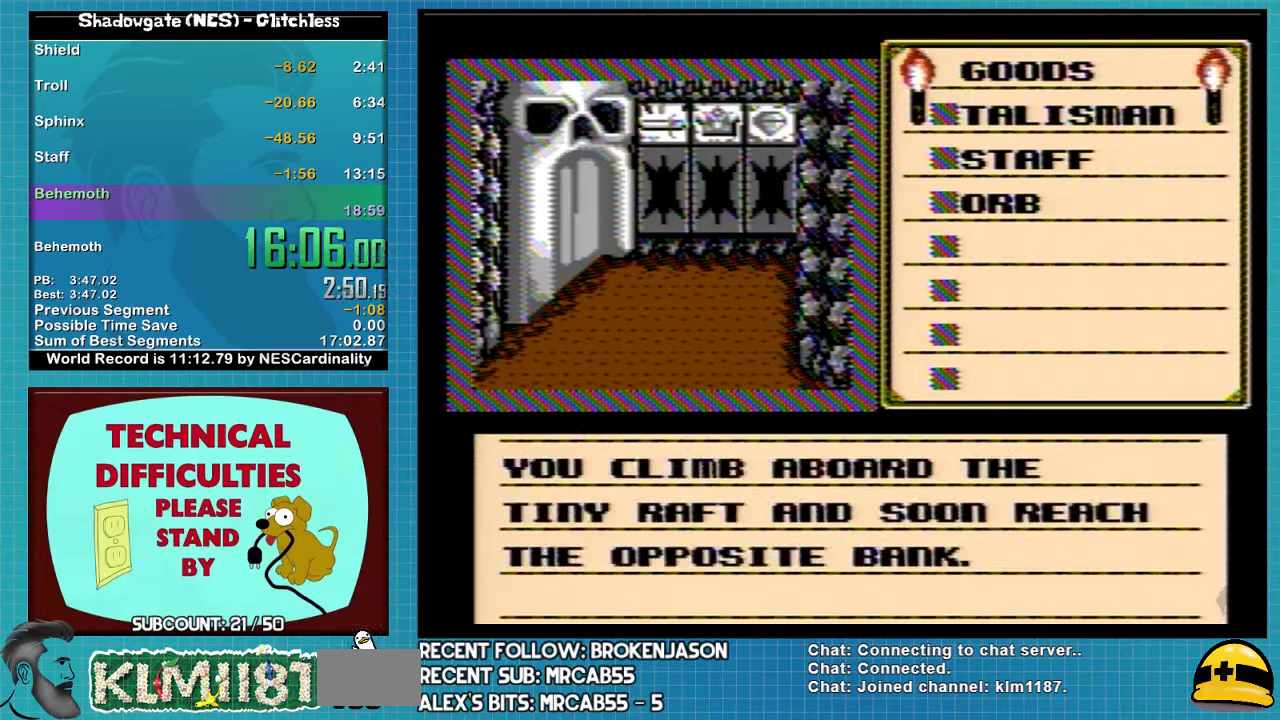
{"buttons": ["A"], "events": [[100, "A", "down"]]}
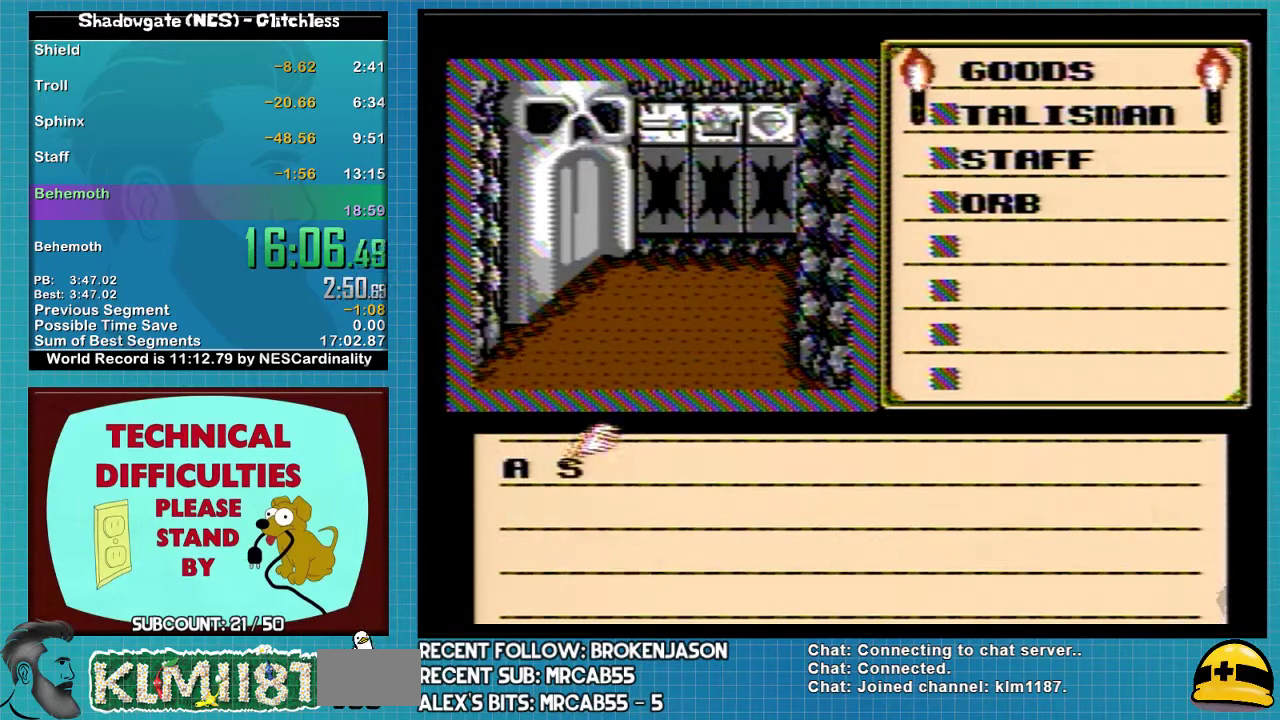
{"buttons": ["A"], "events": [[233, "A", "up"], [433, "A", "down"]]}
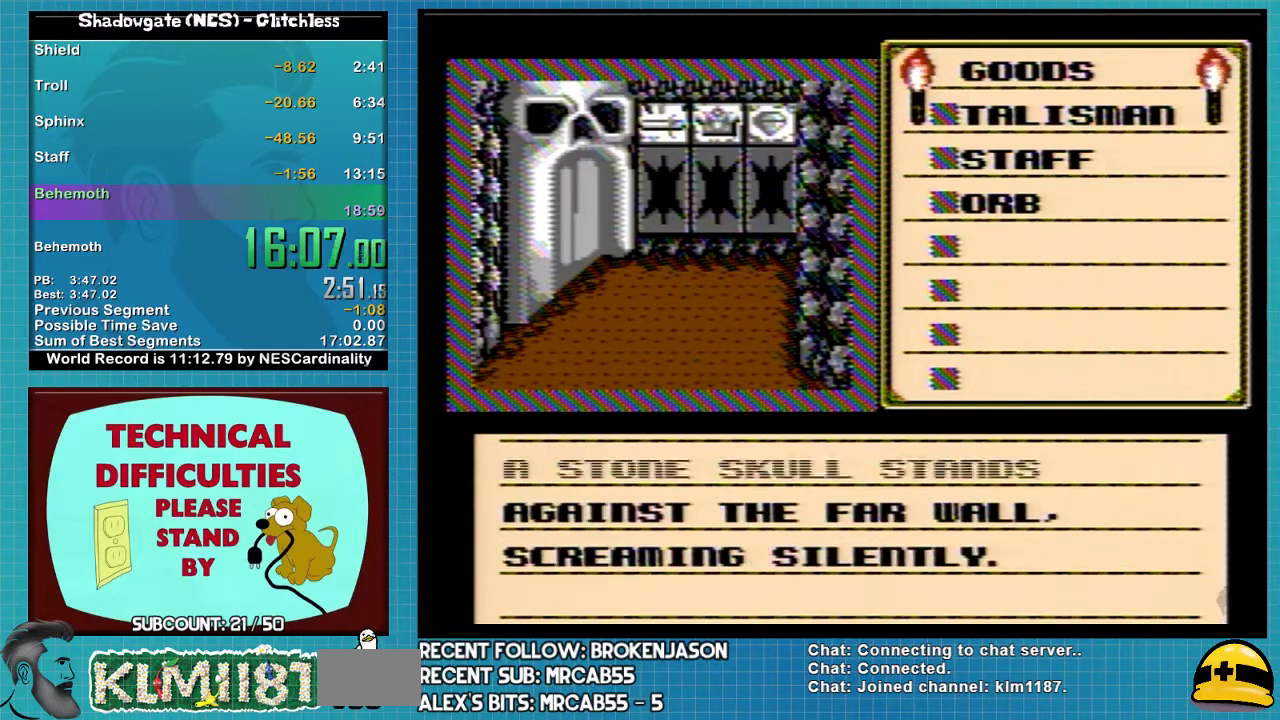
{"buttons": ["A"], "events": []}
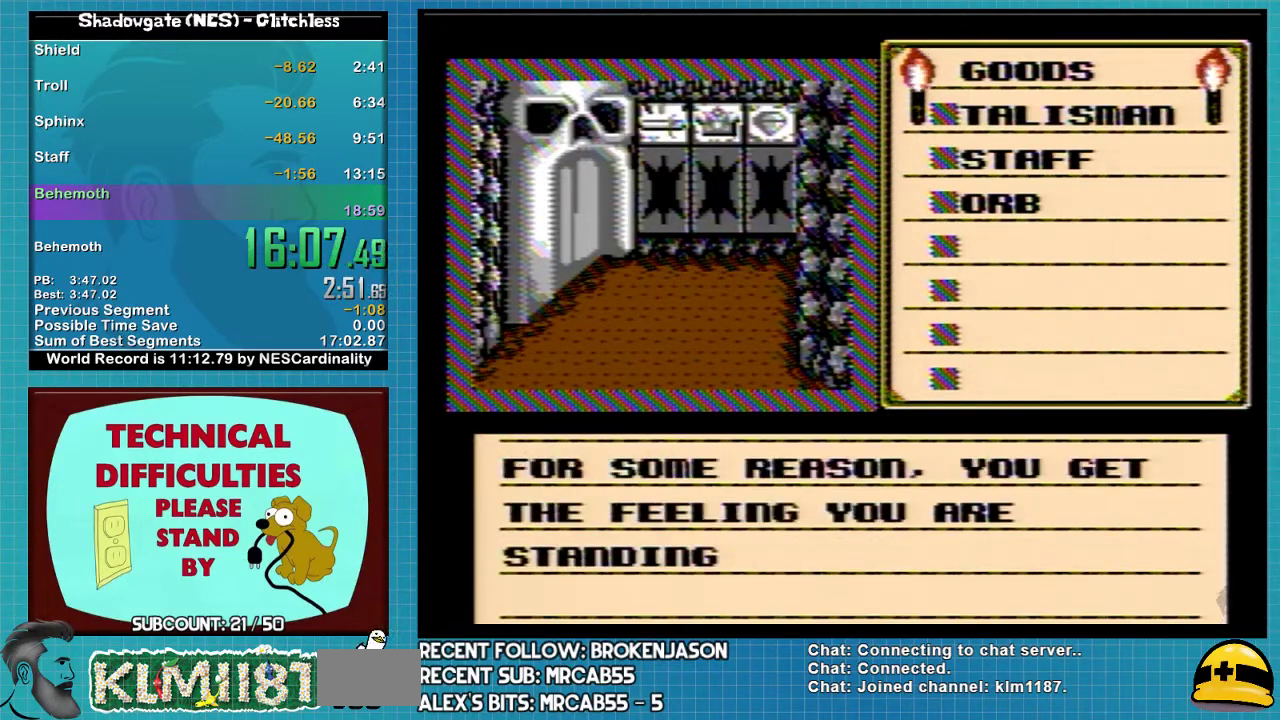
{"buttons": ["DPAD_DOWN"], "events": [[33, "A", "up"], [267, "A", "down"], [467, "A", "up"], [467, "DPAD_DOWN", "down"]]}
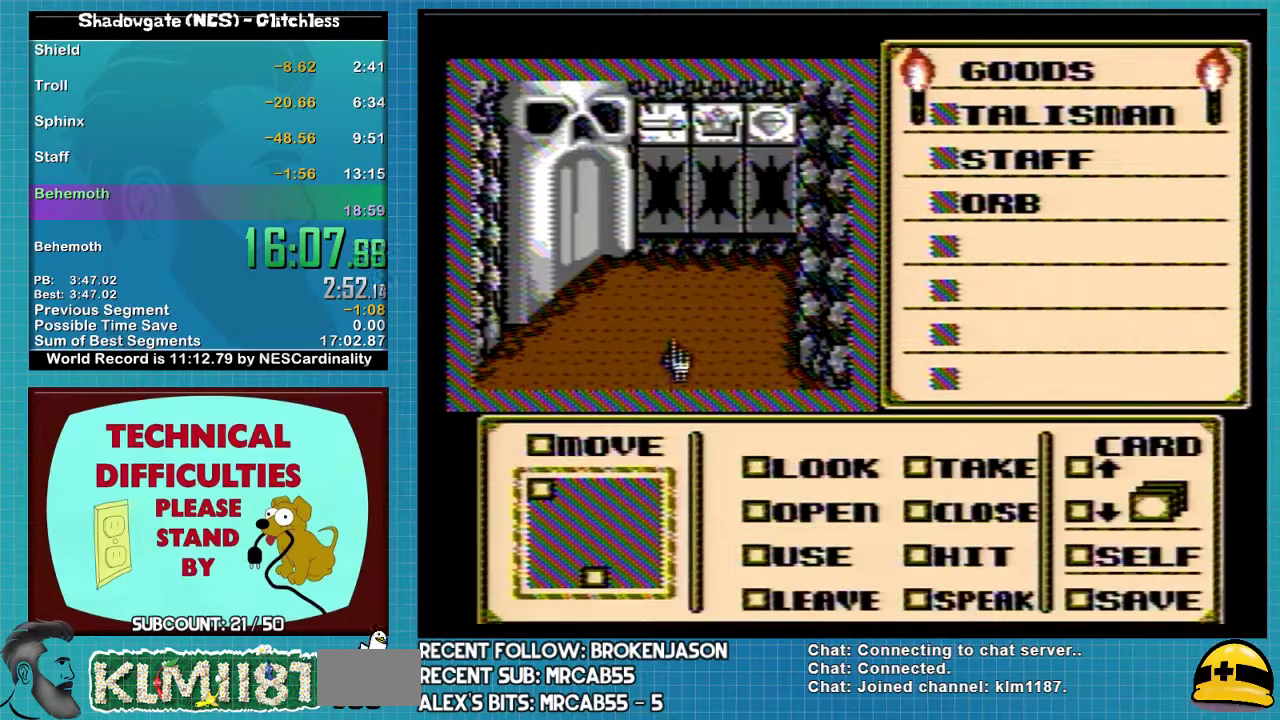
{"buttons": [], "events": [[400, "DPAD_DOWN", "up"], [400, "DPAD_RIGHT", "down"], [467, "DPAD_RIGHT", "up"]]}
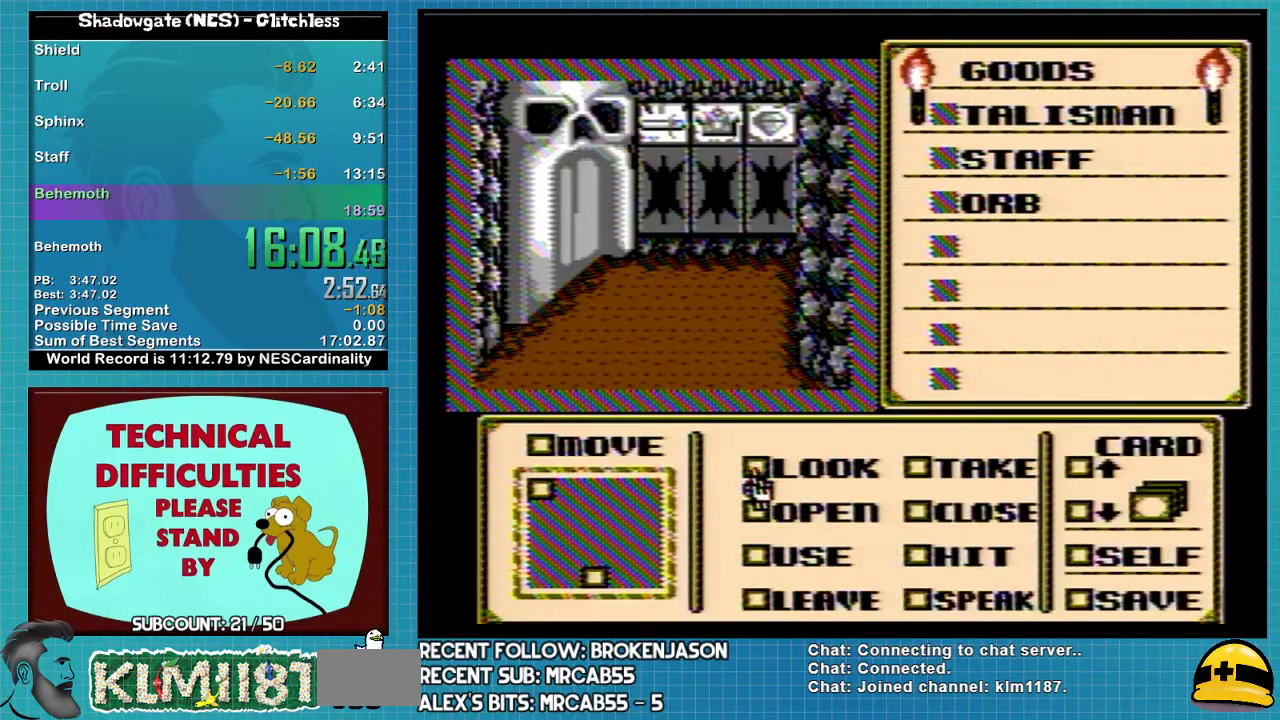
{"buttons": ["A"], "events": [[133, "DPAD_DOWN", "down"], [233, "DPAD_DOWN", "up"], [333, "DPAD_DOWN", "down"], [433, "DPAD_DOWN", "up"], [500, "A", "down"]]}
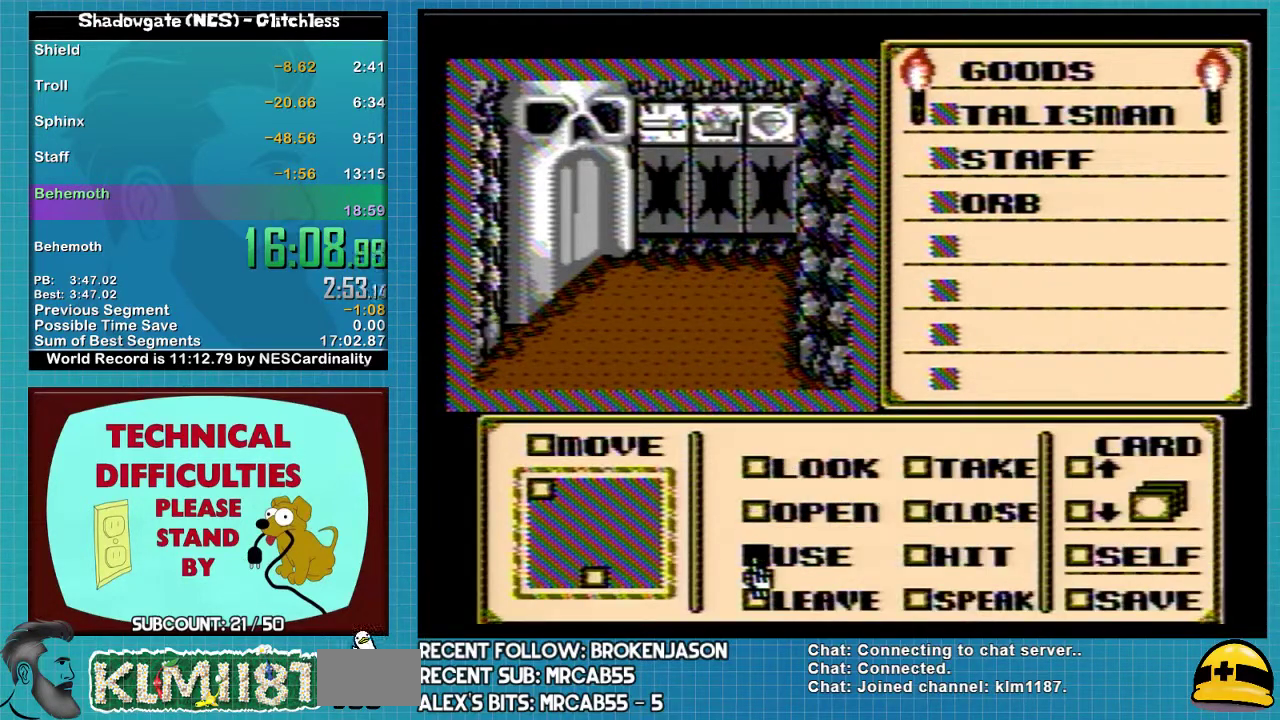
{"buttons": ["DPAD_UP"], "events": [[33, "A", "up"], [33, "DPAD_UP", "down"], [233, "DPAD_UP", "up"], [300, "DPAD_RIGHT", "down"], [400, "DPAD_RIGHT", "up"], [467, "DPAD_UP", "down"]]}